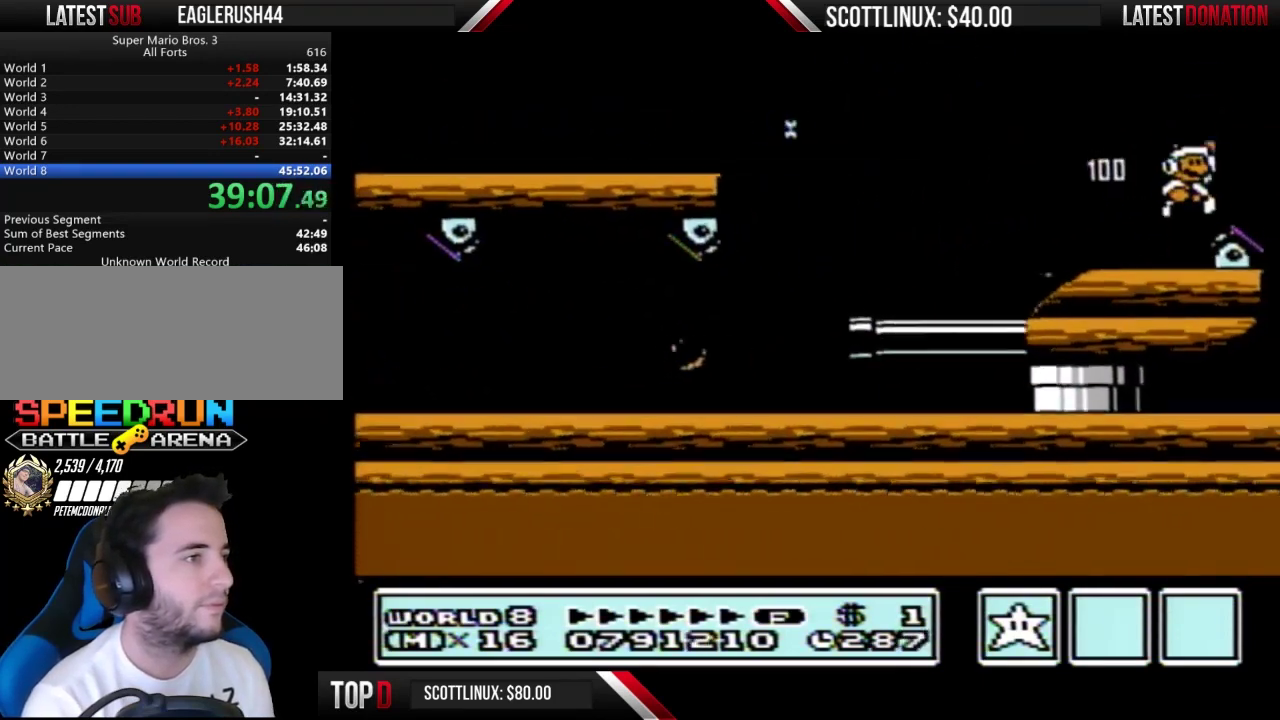
Gameplay with a controller (Nintendo layout); each line is a JSON object with the inputs held at the frame after it. "events" lists button and stick changes between this image and that frame as [ms after this image, input, new state], when the widget could be followed in between. Not read: L3 R3.
{"buttons": ["B", "DPAD_LEFT"], "events": [[67, "A", "up"], [433, "DPAD_RIGHT", "up"], [500, "DPAD_LEFT", "down"]]}
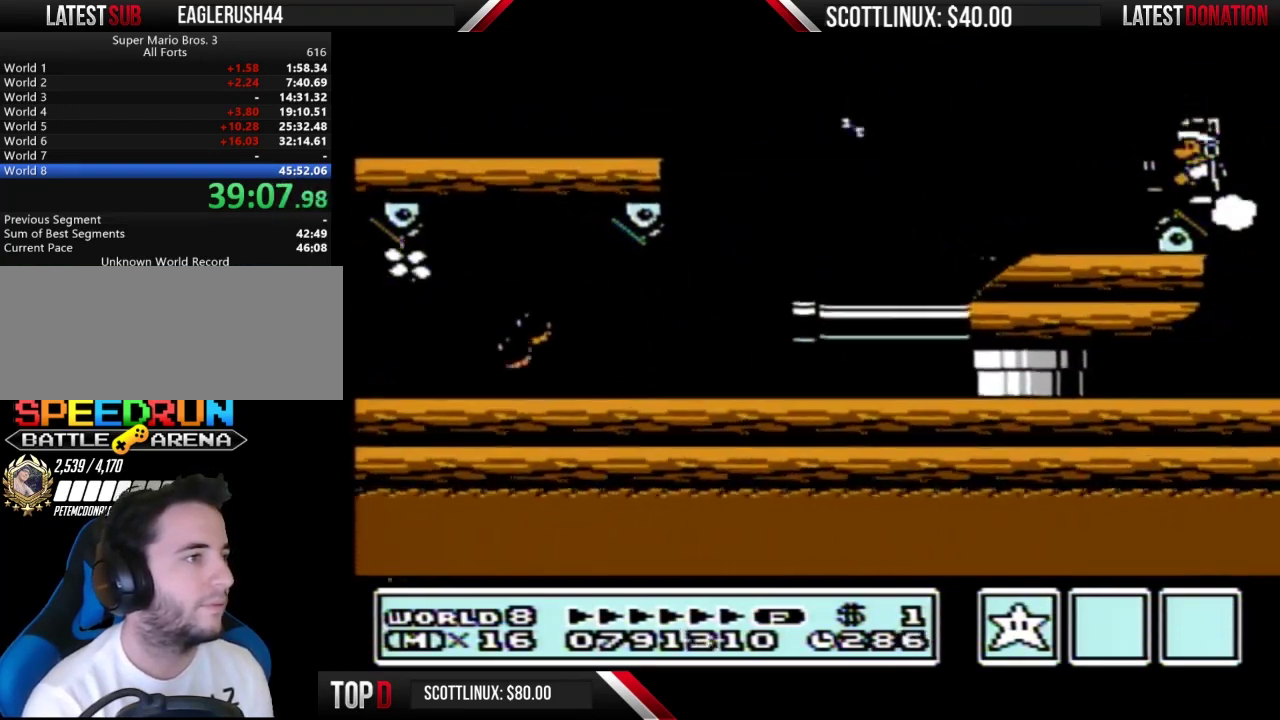
{"buttons": ["B"], "events": [[133, "DPAD_LEFT", "up"], [200, "DPAD_RIGHT", "down"], [300, "DPAD_RIGHT", "up"], [367, "DPAD_LEFT", "down"], [433, "DPAD_LEFT", "up"]]}
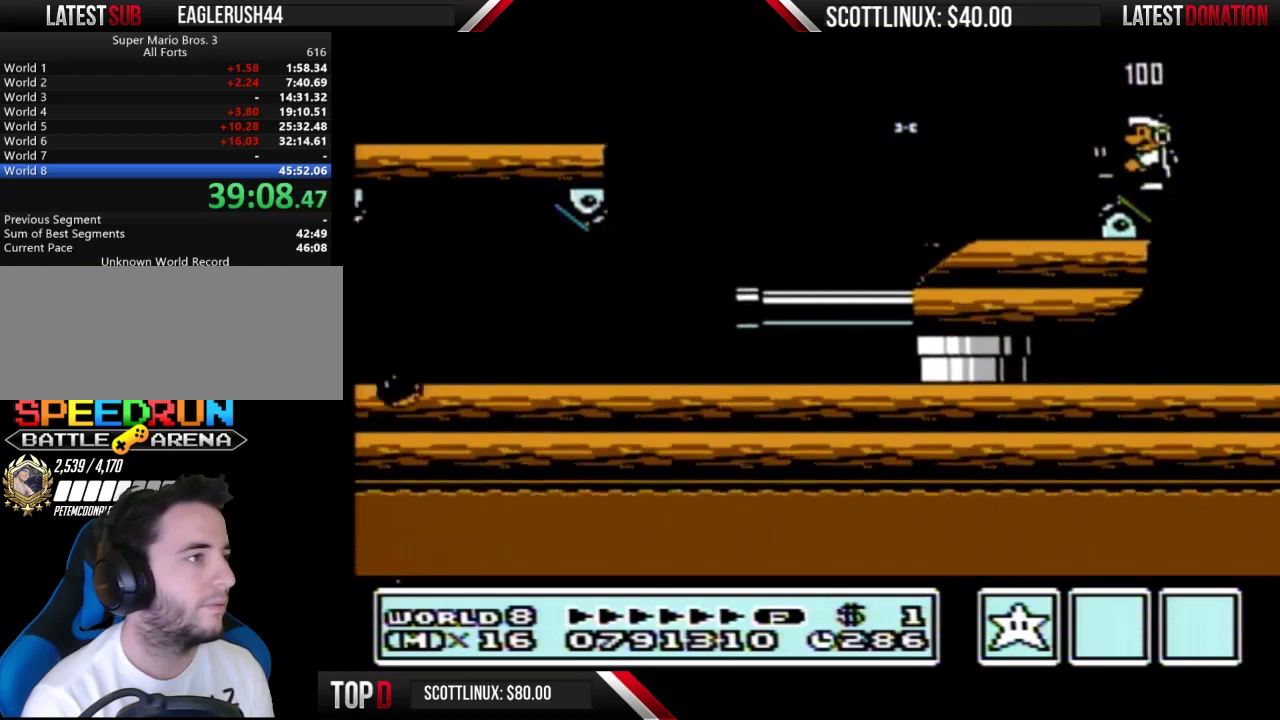
{"buttons": ["B"], "events": [[100, "B", "up"], [167, "B", "down"]]}
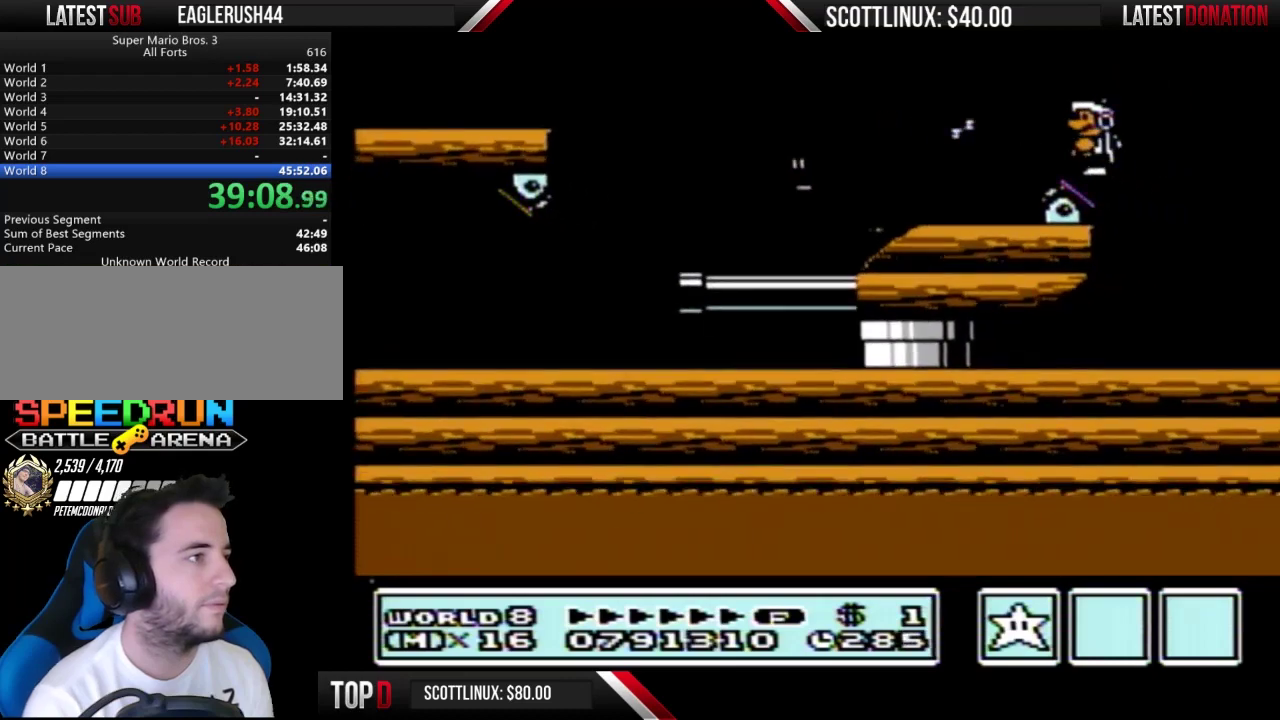
{"buttons": ["A", "B"], "events": [[67, "A", "down"], [100, "DPAD_LEFT", "down"], [267, "DPAD_LEFT", "up"]]}
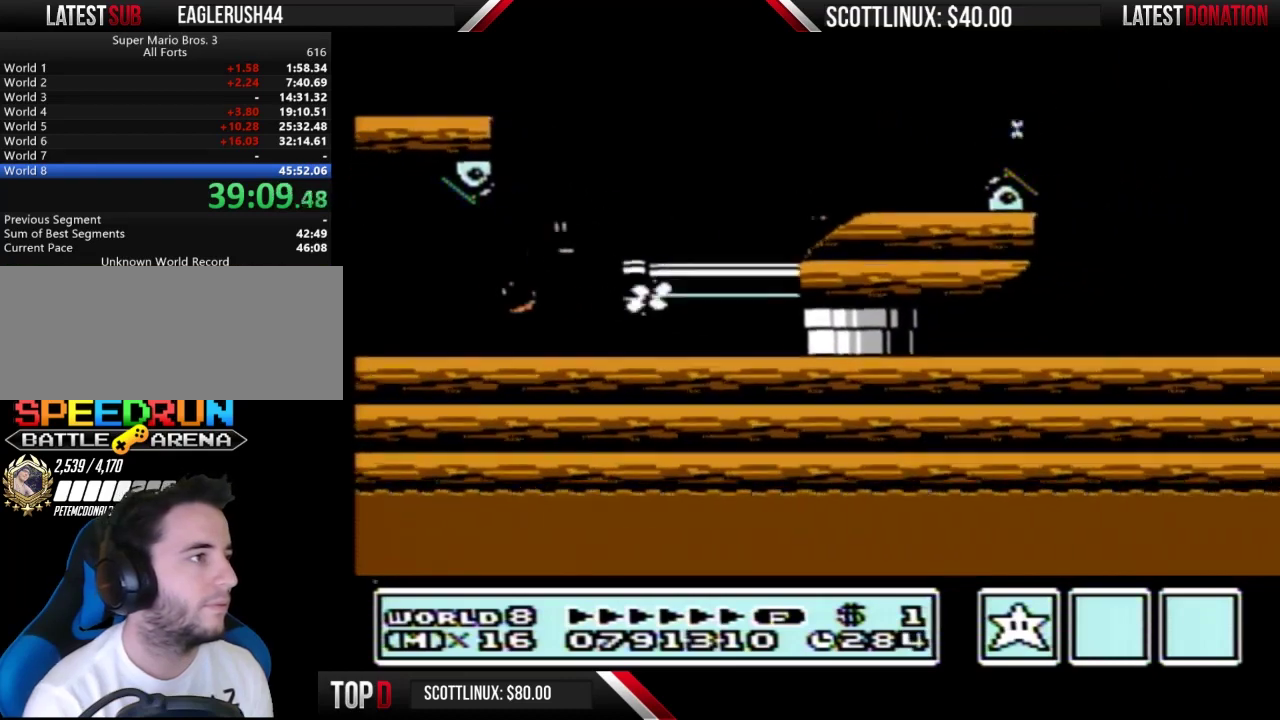
{"buttons": ["B", "DPAD_RIGHT"], "events": [[67, "A", "up"], [100, "DPAD_RIGHT", "down"], [300, "DPAD_RIGHT", "up"], [333, "DPAD_LEFT", "down"], [433, "DPAD_LEFT", "up"], [467, "DPAD_RIGHT", "down"]]}
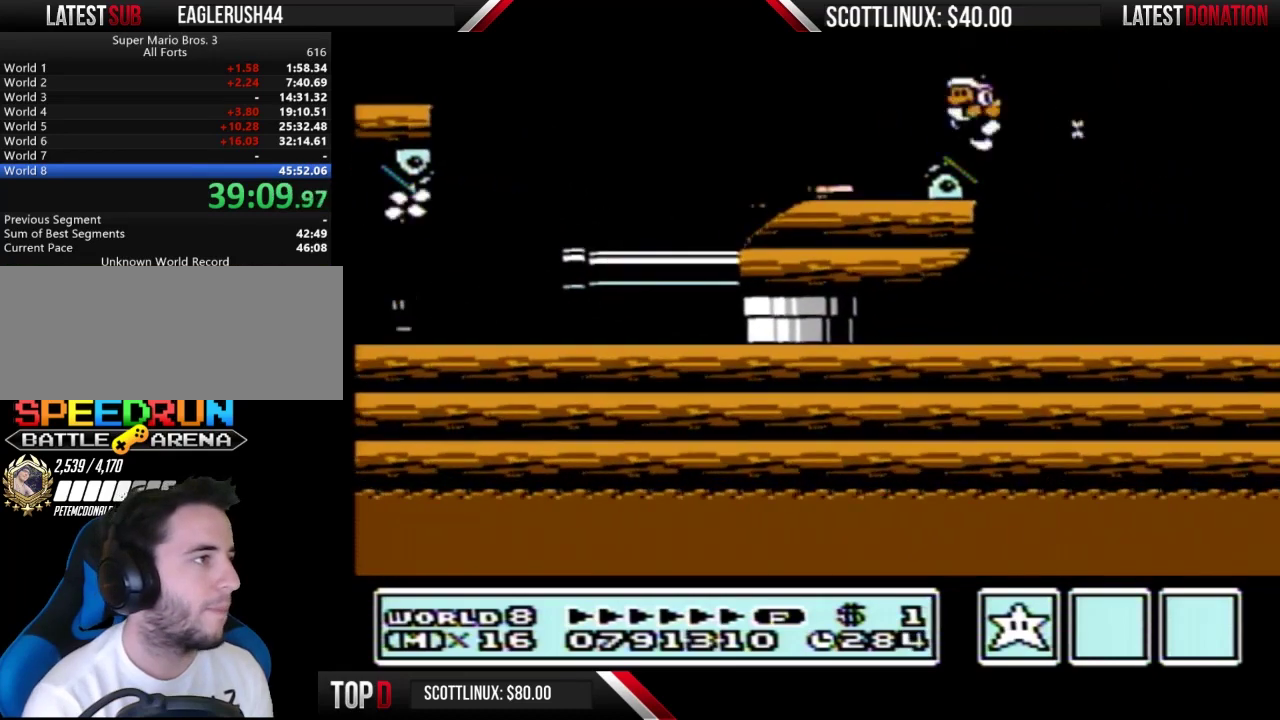
{"buttons": ["B"], "events": [[67, "DPAD_LEFT", "down"], [67, "DPAD_RIGHT", "up"], [167, "DPAD_LEFT", "up"]]}
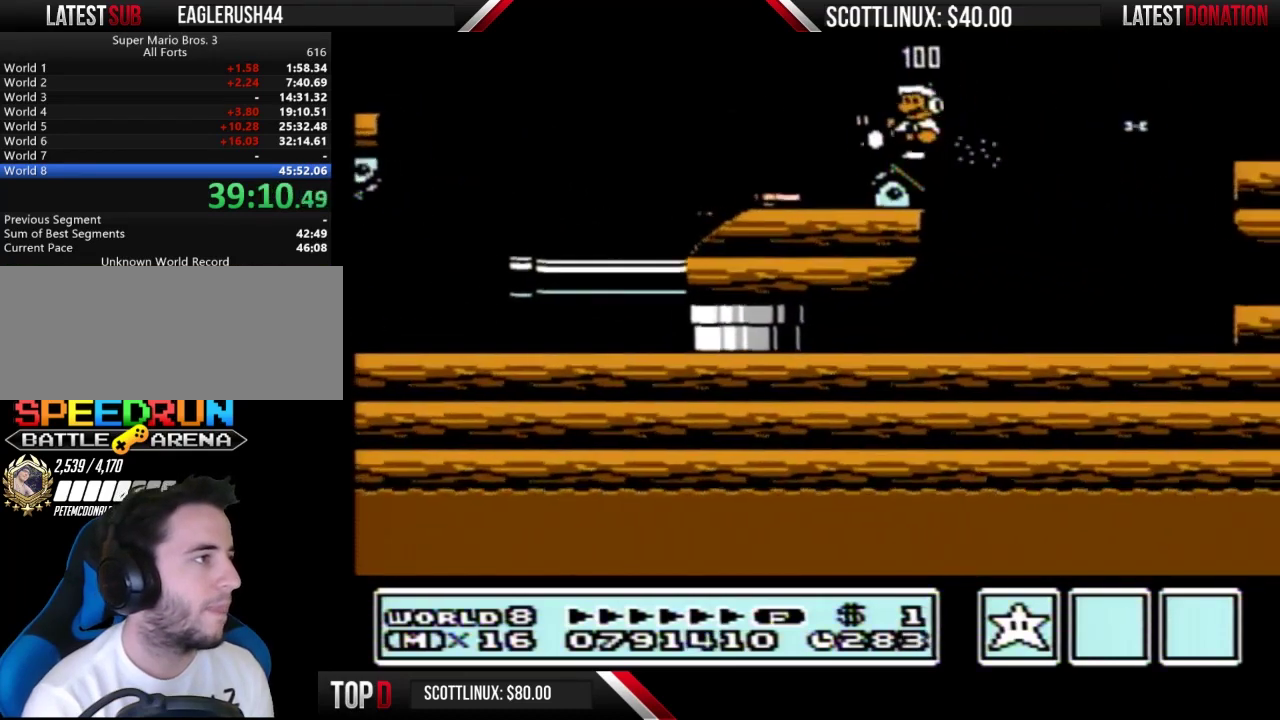
{"buttons": ["B", "DPAD_RIGHT"], "events": [[33, "B", "up"], [100, "B", "down"], [467, "DPAD_RIGHT", "down"]]}
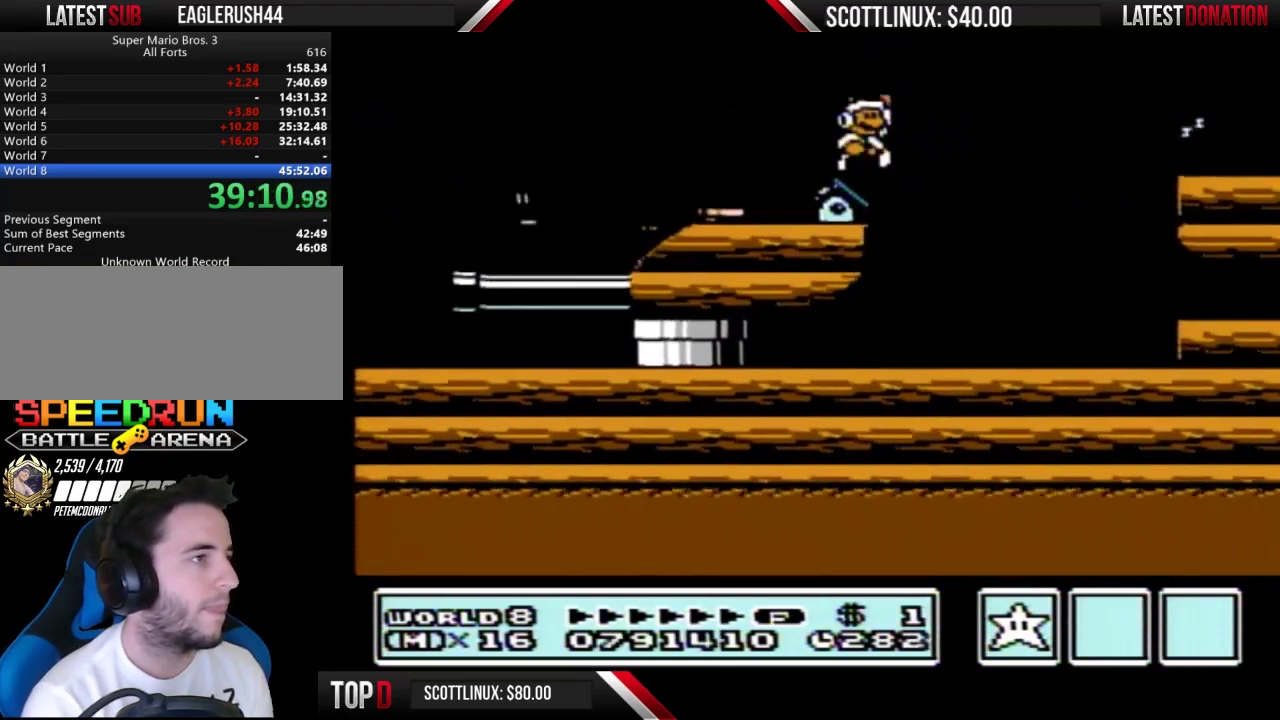
{"buttons": ["A", "B", "DPAD_RIGHT"], "events": [[67, "A", "down"]]}
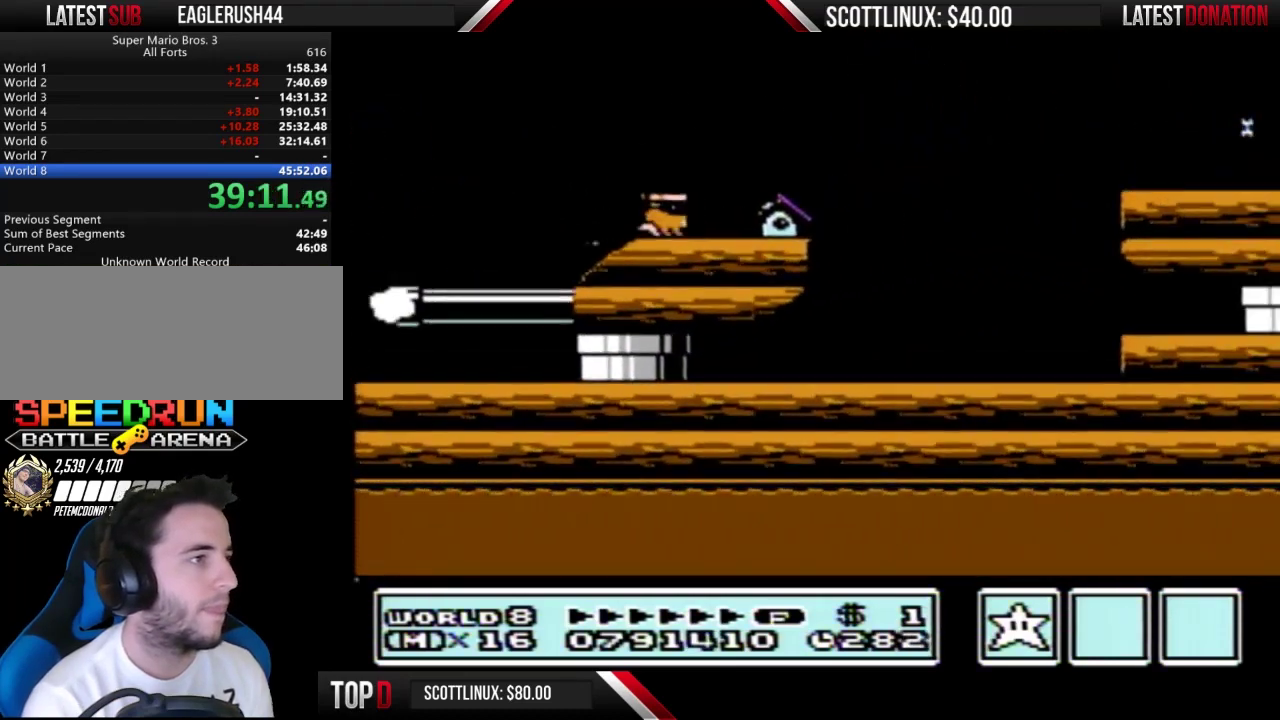
{"buttons": ["B"], "events": [[100, "A", "up"], [100, "B", "up"], [100, "DPAD_RIGHT", "up"], [267, "B", "down"], [333, "DPAD_RIGHT", "down"], [500, "DPAD_RIGHT", "up"]]}
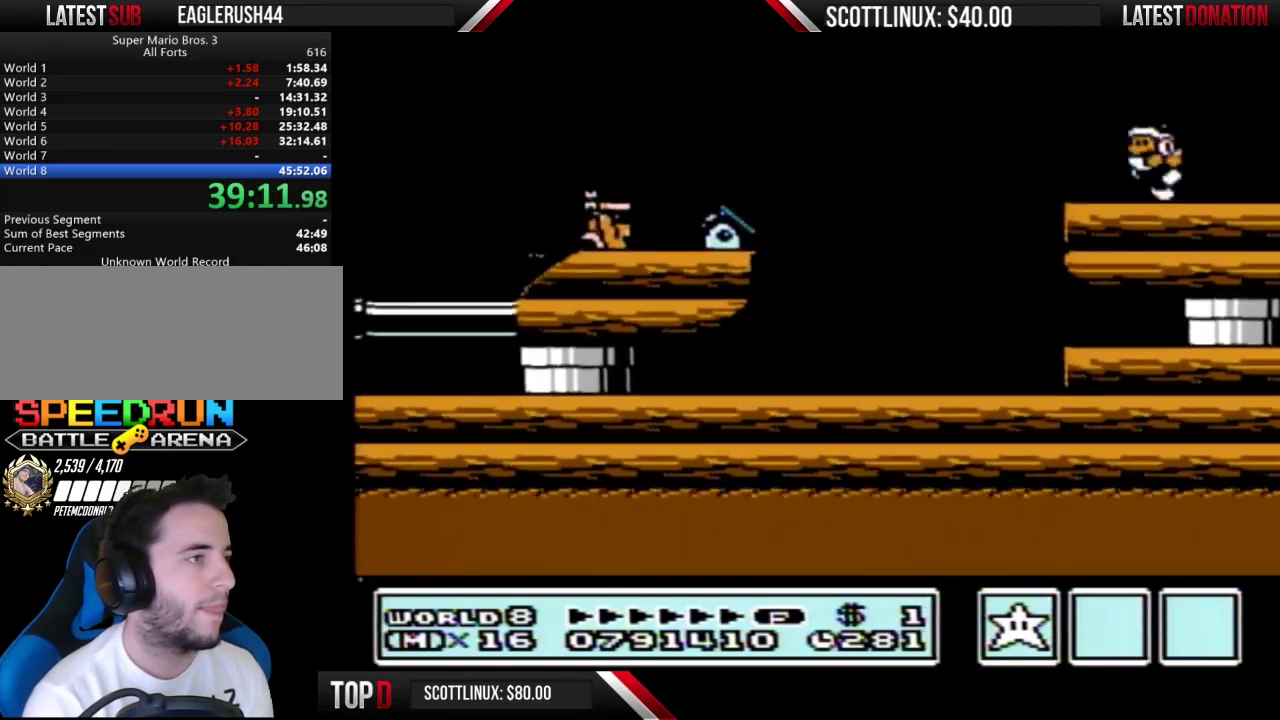
{"buttons": ["B", "DPAD_LEFT"], "events": [[33, "DPAD_LEFT", "down"], [67, "A", "down"], [133, "A", "up"], [267, "DPAD_LEFT", "up"], [367, "DPAD_RIGHT", "down"], [467, "DPAD_LEFT", "down"], [467, "DPAD_RIGHT", "up"]]}
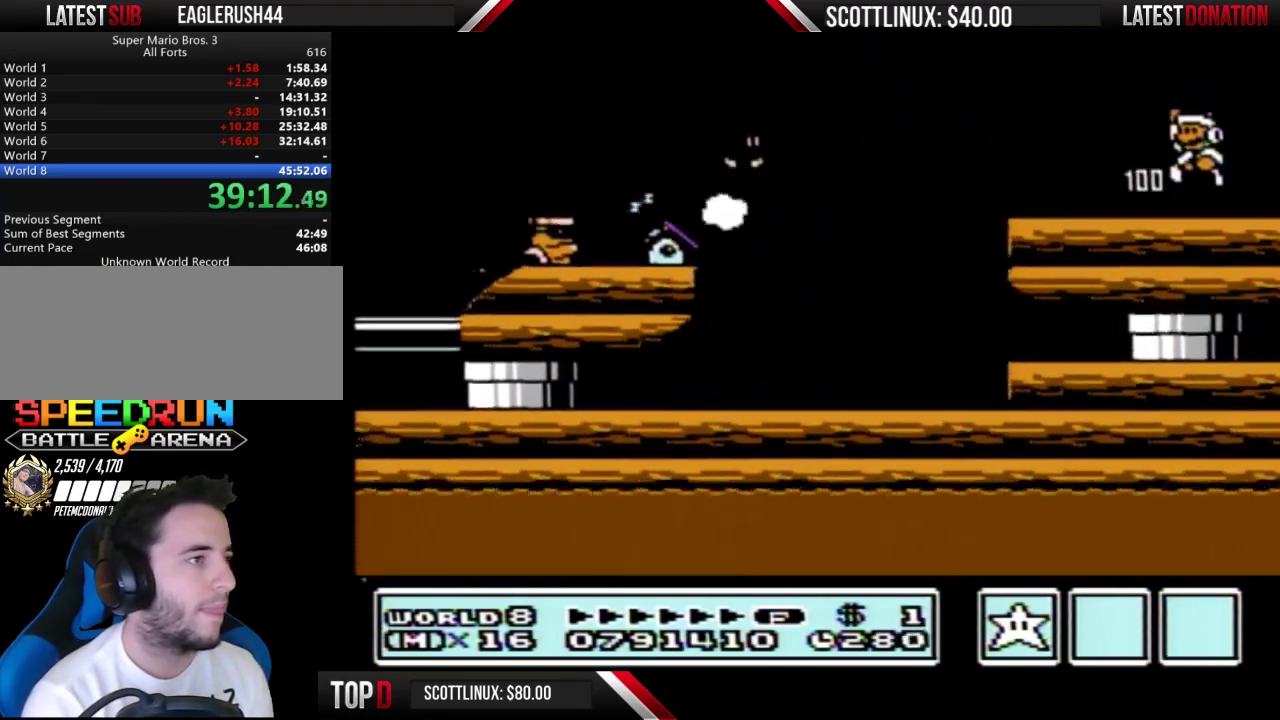
{"buttons": ["B", "DPAD_LEFT"], "events": [[100, "DPAD_LEFT", "up"], [167, "DPAD_RIGHT", "down"], [433, "DPAD_RIGHT", "up"], [500, "DPAD_LEFT", "down"]]}
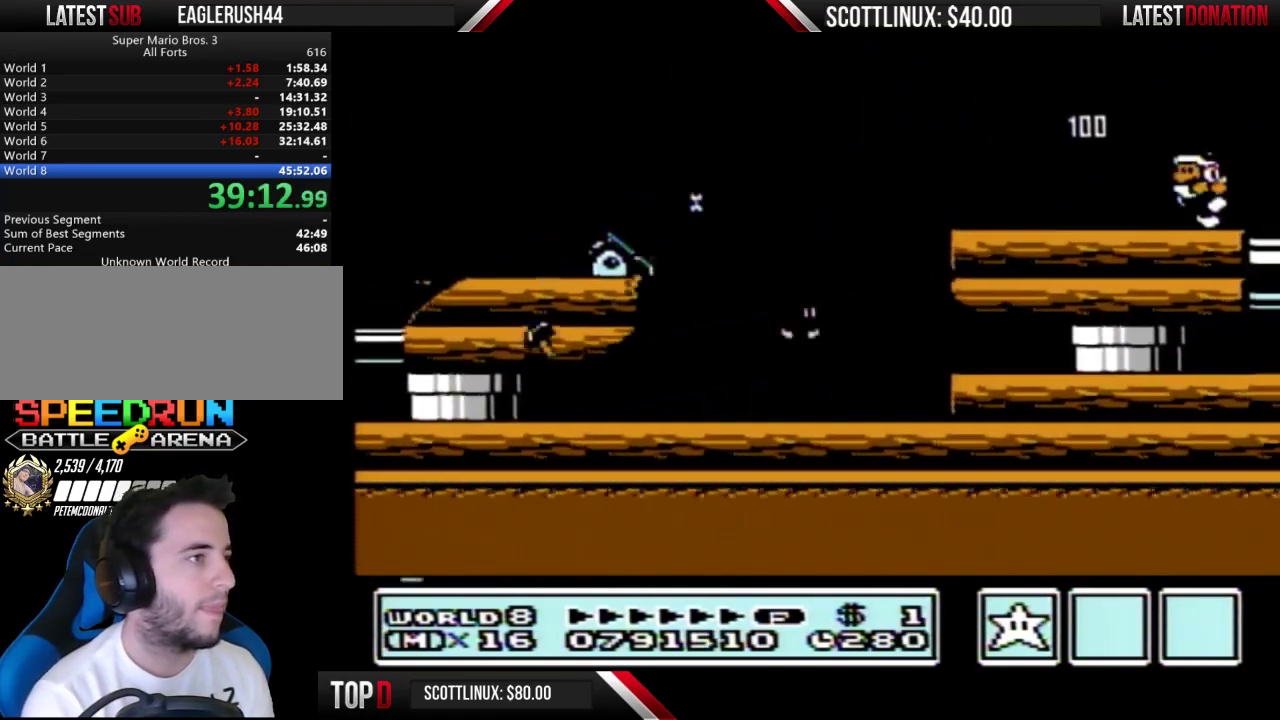
{"buttons": ["B"], "events": [[100, "DPAD_LEFT", "up"]]}
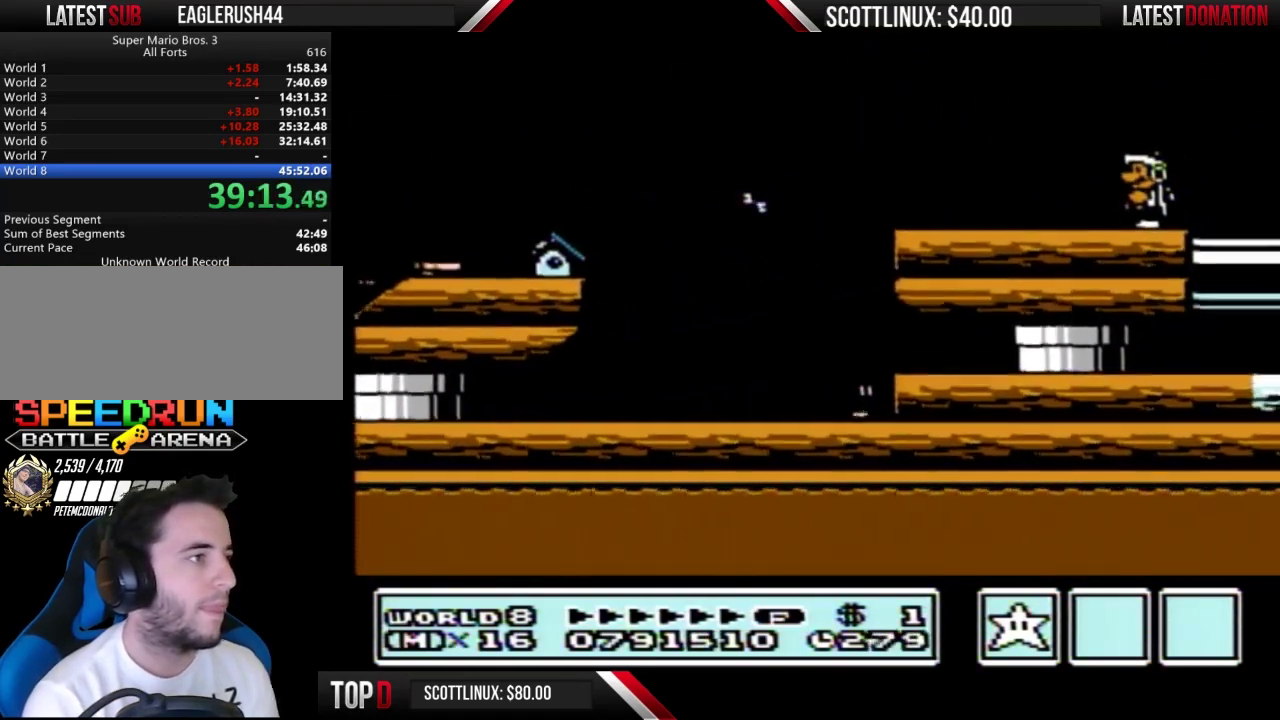
{"buttons": ["B", "DPAD_RIGHT"], "events": [[267, "B", "up"], [267, "DPAD_LEFT", "down"], [433, "DPAD_LEFT", "up"], [467, "B", "down"], [500, "DPAD_RIGHT", "down"]]}
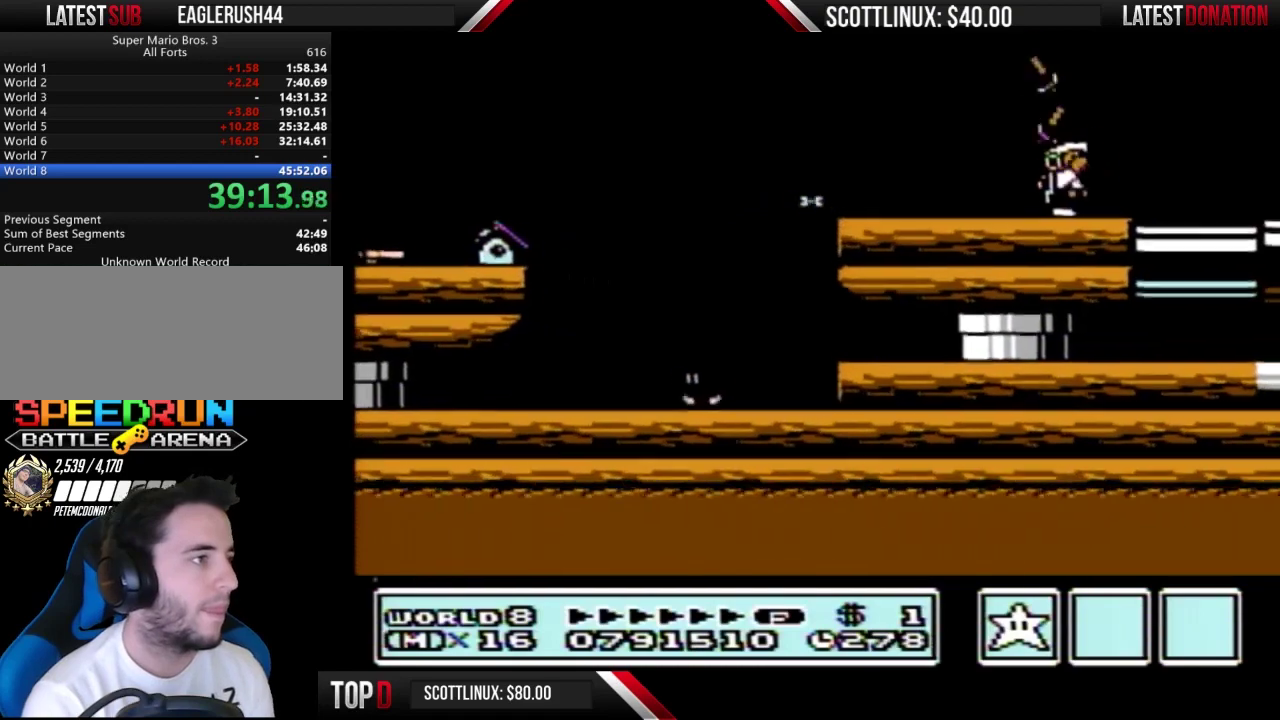
{"buttons": ["B", "DPAD_LEFT"], "events": [[200, "DPAD_RIGHT", "up"], [300, "DPAD_LEFT", "down"], [367, "DPAD_LEFT", "up"], [500, "DPAD_LEFT", "down"]]}
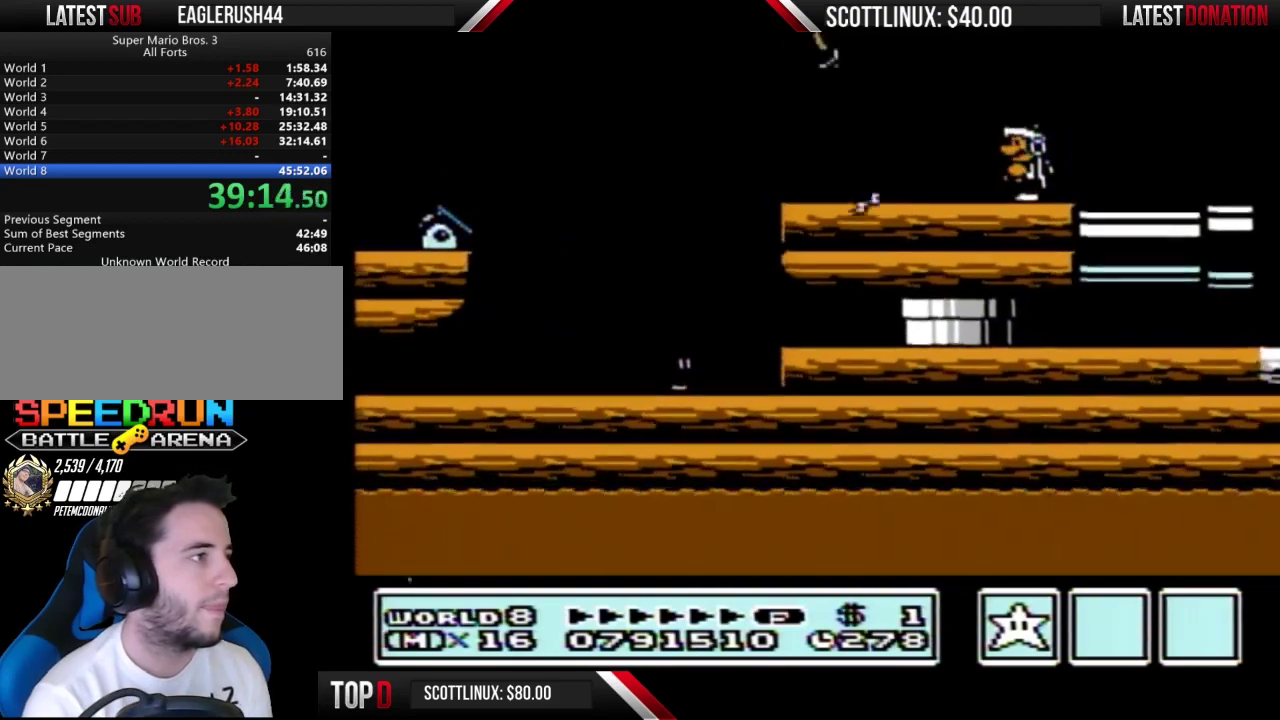
{"buttons": ["B"], "events": [[67, "A", "down"], [333, "A", "up"], [333, "DPAD_LEFT", "up"]]}
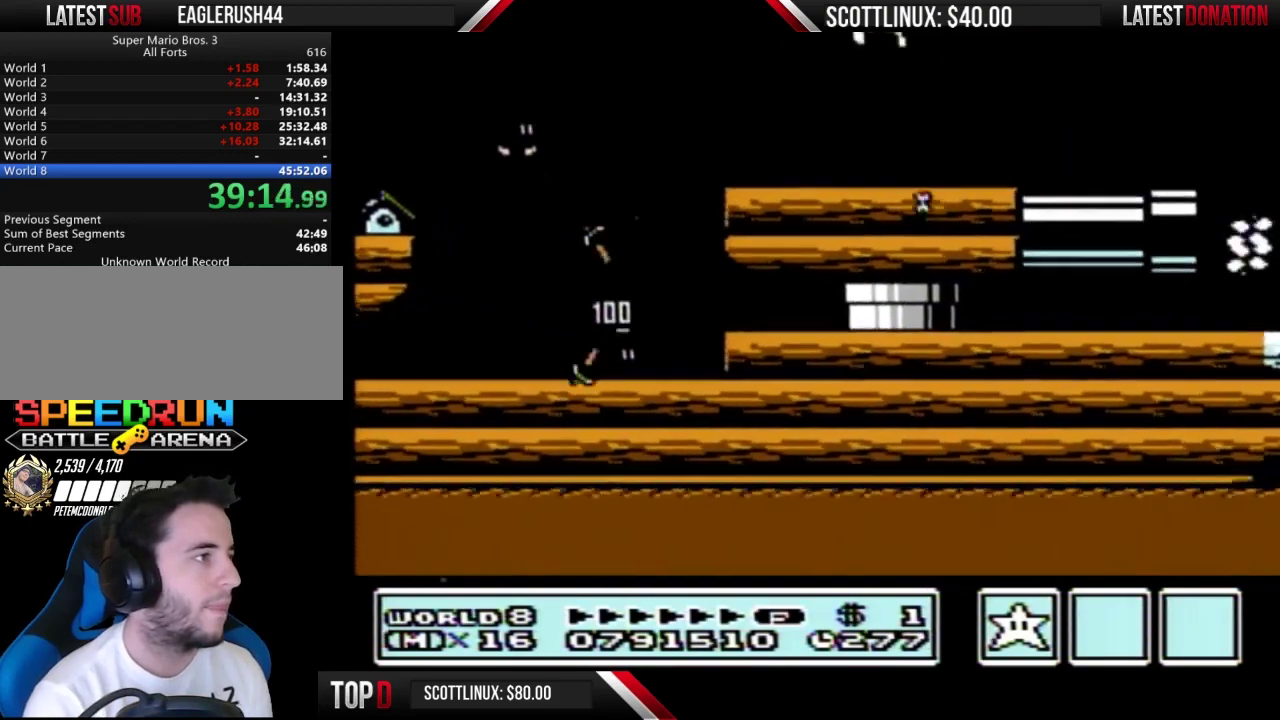
{"buttons": ["DPAD_LEFT"], "events": [[67, "DPAD_RIGHT", "down"], [333, "DPAD_RIGHT", "up"], [433, "B", "up"], [433, "DPAD_LEFT", "down"]]}
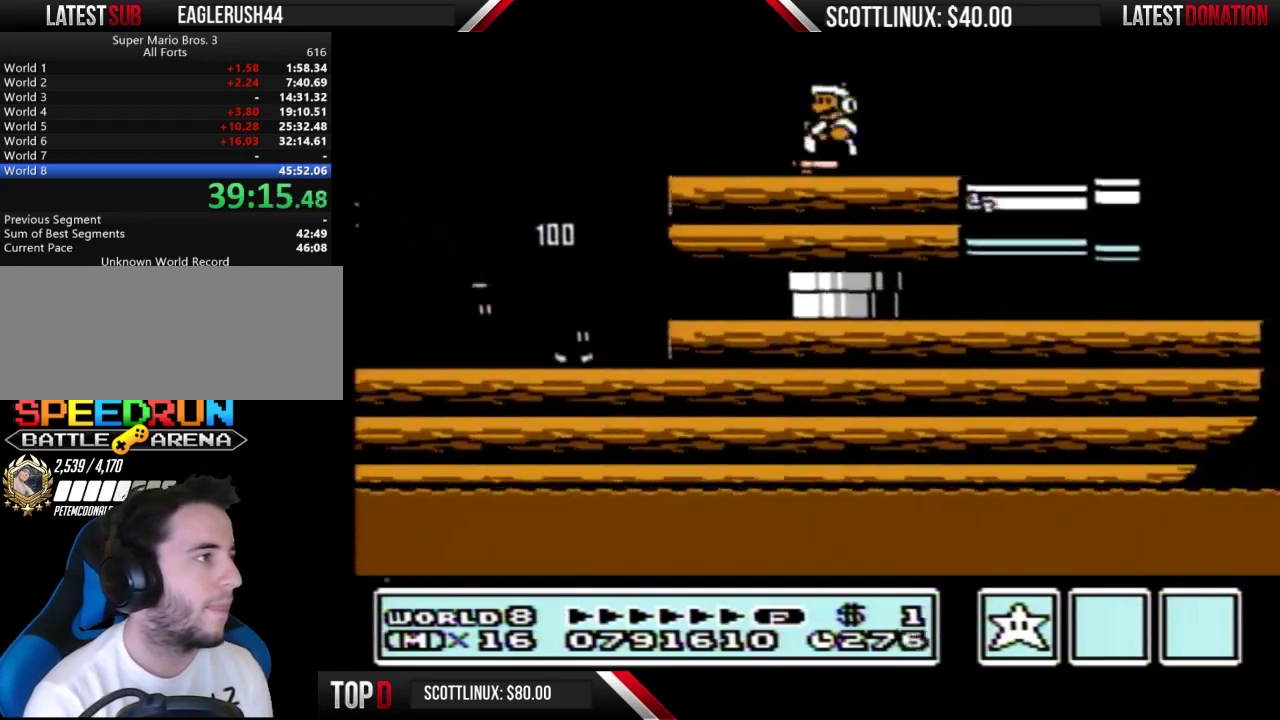
{"buttons": ["B"], "events": [[33, "DPAD_LEFT", "up"], [67, "B", "down"], [133, "B", "up"], [200, "B", "down"]]}
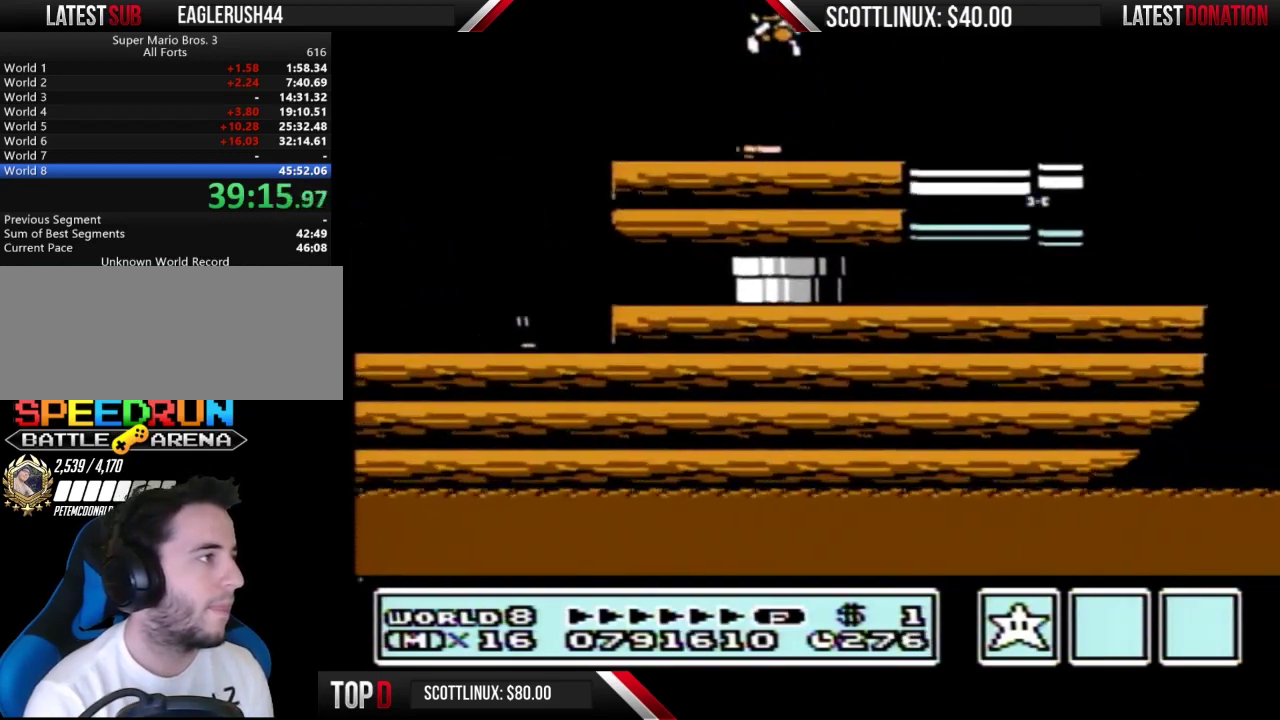
{"buttons": ["B"], "events": []}
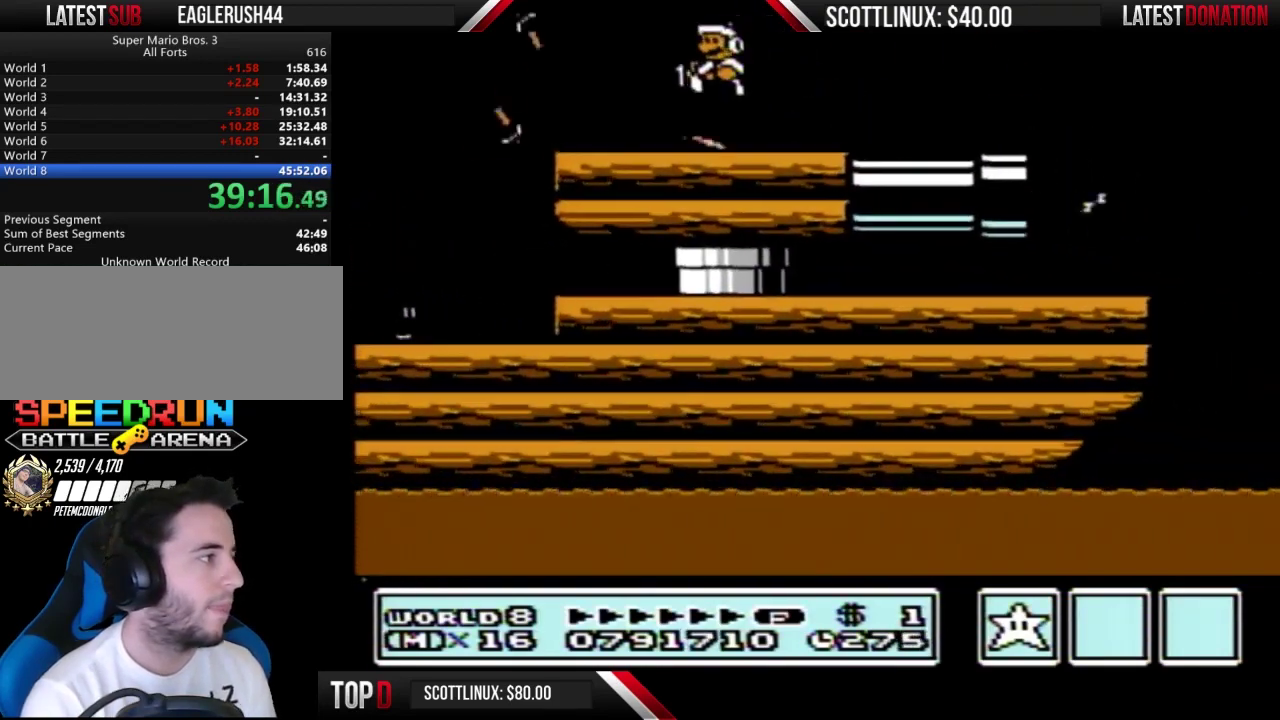
{"buttons": ["B", "DPAD_RIGHT"], "events": [[433, "DPAD_RIGHT", "down"]]}
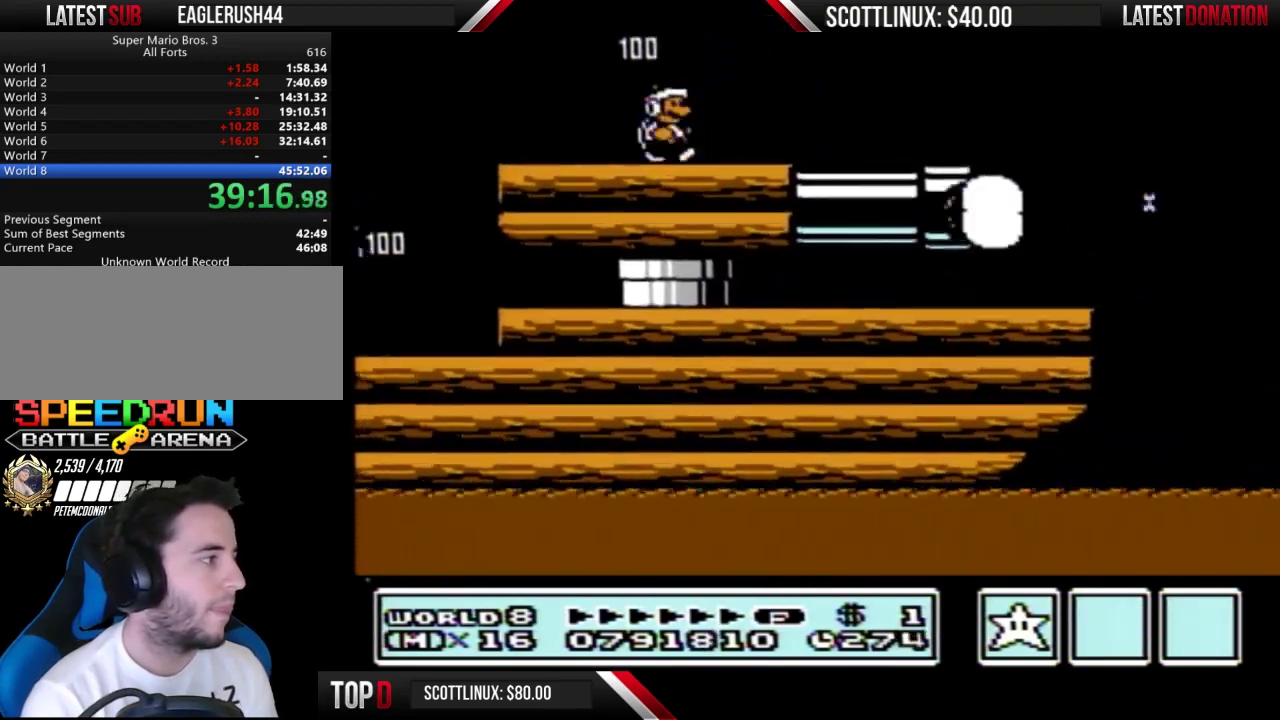
{"buttons": [], "events": [[300, "DPAD_RIGHT", "up"], [367, "DPAD_LEFT", "down"], [400, "B", "up"], [433, "DPAD_LEFT", "up"]]}
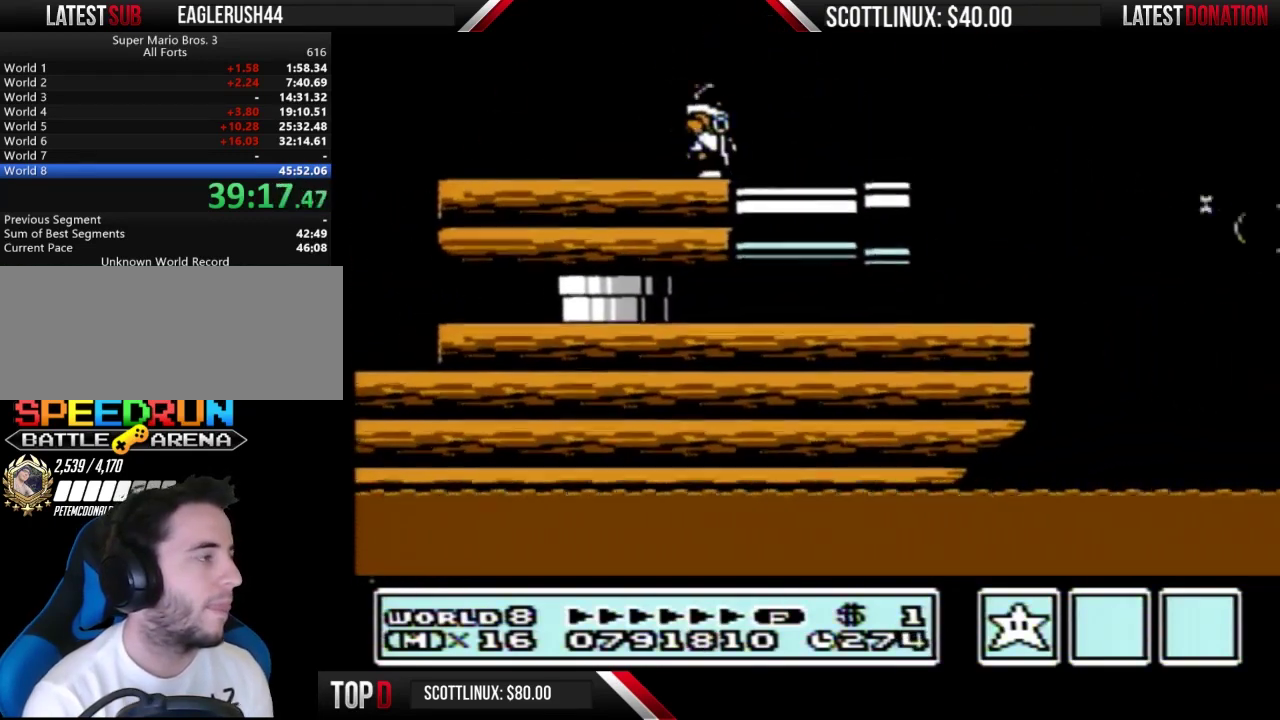
{"buttons": ["B"], "events": [[100, "B", "down"], [167, "B", "up"], [400, "B", "down"]]}
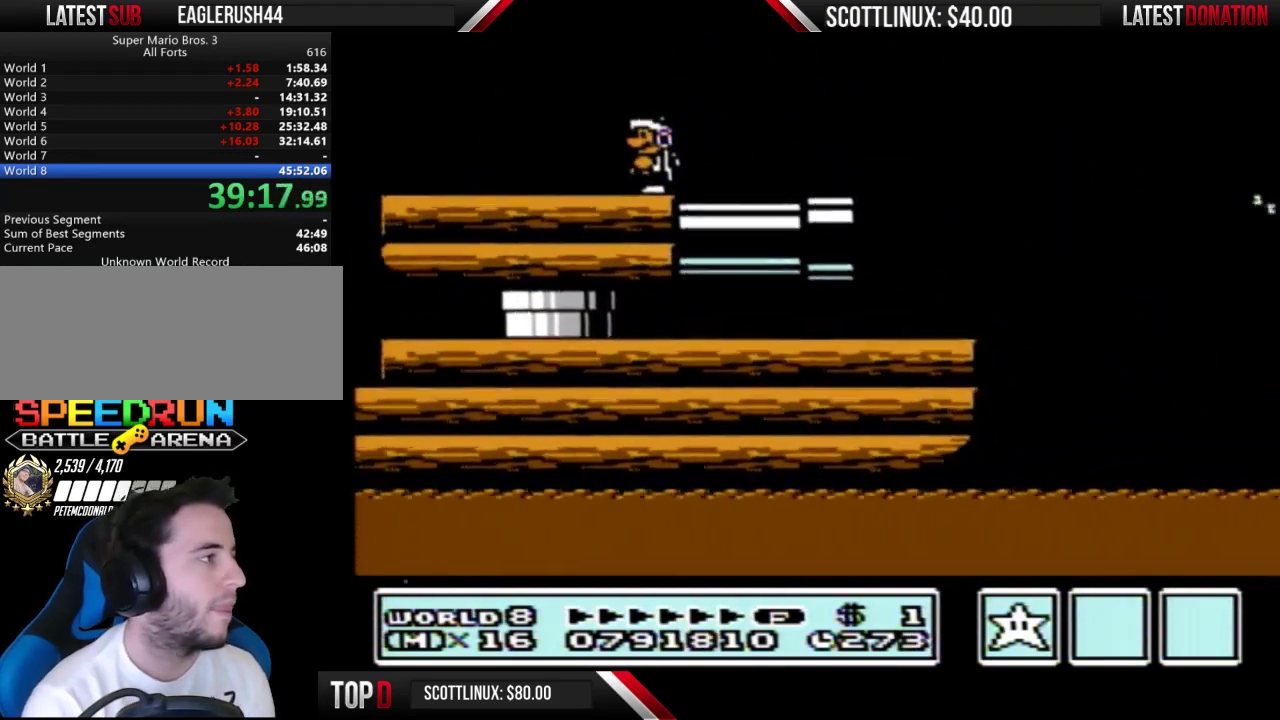
{"buttons": ["B"], "events": [[133, "DPAD_LEFT", "down"], [333, "A", "down"], [400, "A", "up"], [467, "DPAD_LEFT", "up"]]}
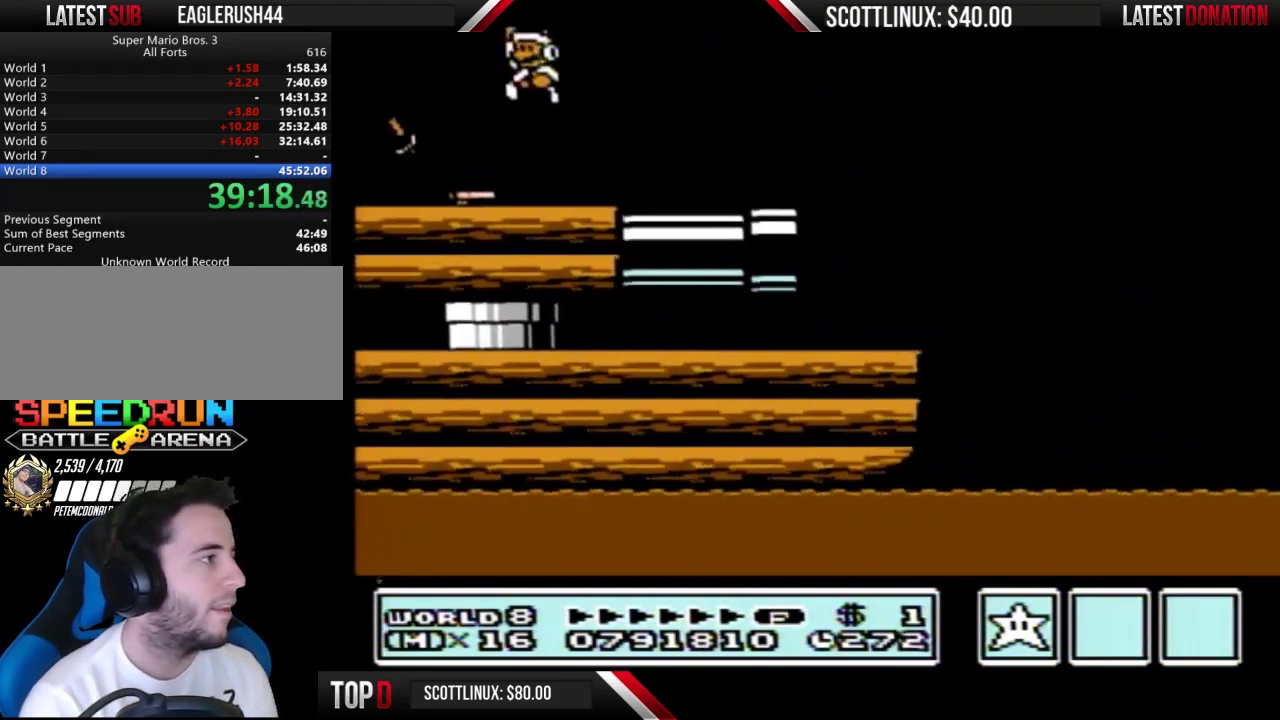
{"buttons": [], "events": [[367, "B", "up"]]}